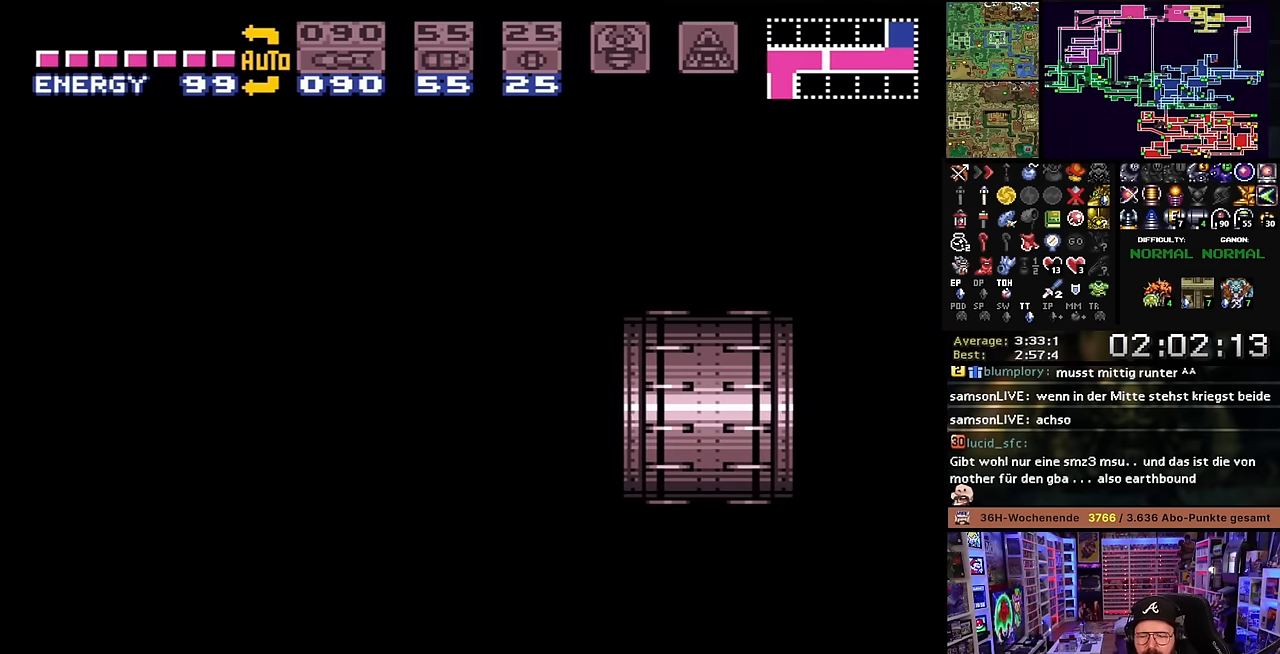
Gameplay with a controller (Nintendo layout); each line is a JSON object with the inputs held at the frame after it. "events" lists button and stick changes between this image and that frame as [ms after this image, input, new state], when the widget could be followed in between. Not read: L3 R3.
{"buttons": ["X", "DPAD_RIGHT"], "events": [[17, "X", "down"], [34, "DPAD_RIGHT", "down"]]}
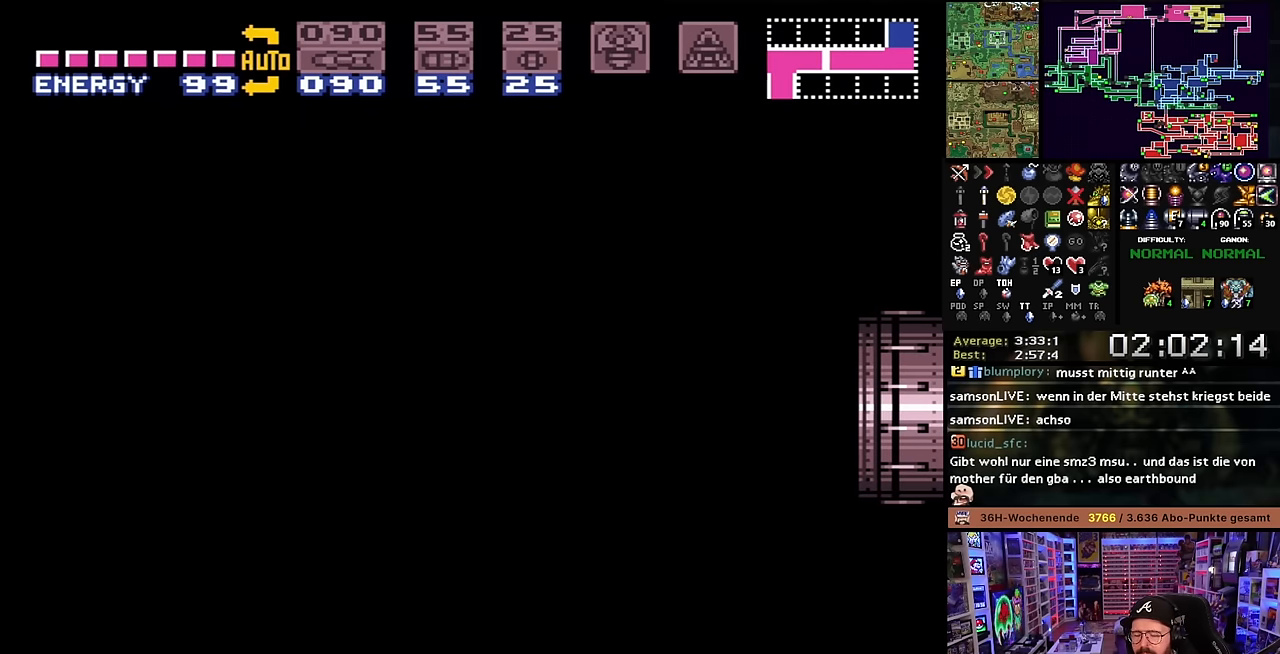
{"buttons": ["X", "DPAD_RIGHT"], "events": [[317, "DPAD_LEFT", "down"], [317, "DPAD_RIGHT", "up"], [317, "DPAD_UP", "down"], [317, "X", "up"], [334, "DPAD_LEFT", "up"], [334, "DPAD_RIGHT", "down"], [334, "DPAD_UP", "up"], [334, "X", "down"]]}
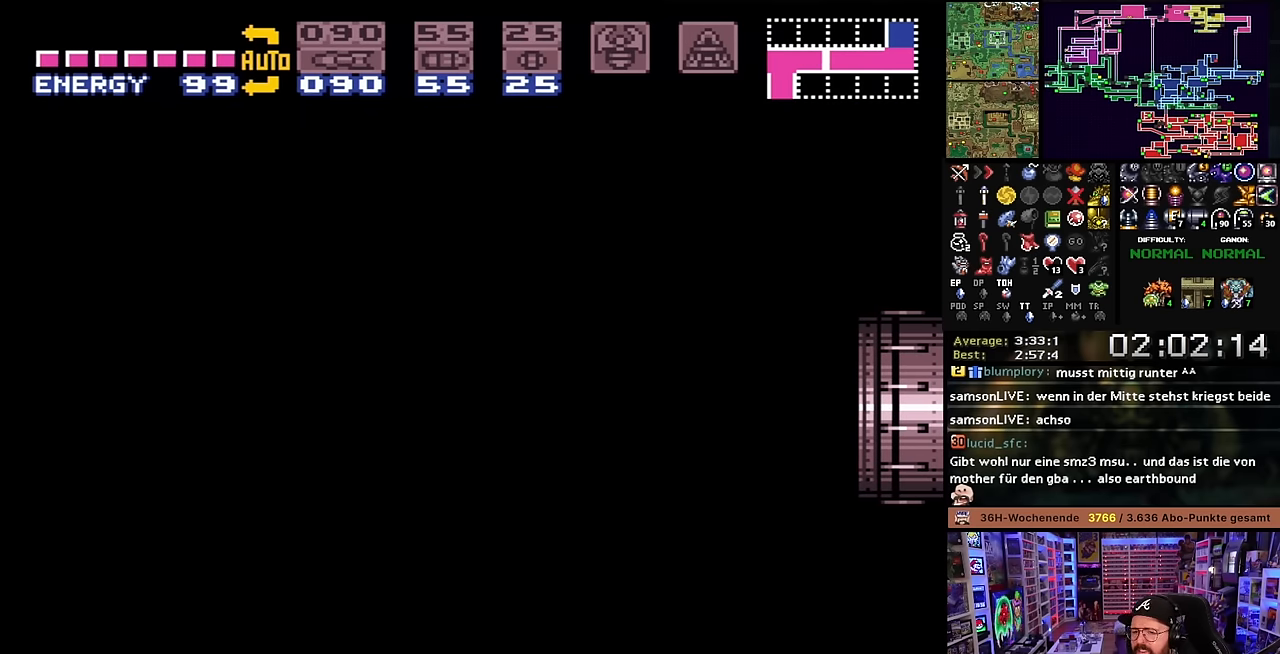
{"buttons": ["X", "DPAD_RIGHT"], "events": [[234, "DPAD_LEFT", "down"], [234, "DPAD_RIGHT", "up"], [234, "DPAD_UP", "down"], [234, "X", "up"], [250, "DPAD_LEFT", "up"], [250, "DPAD_RIGHT", "down"], [250, "DPAD_UP", "up"], [250, "X", "down"]]}
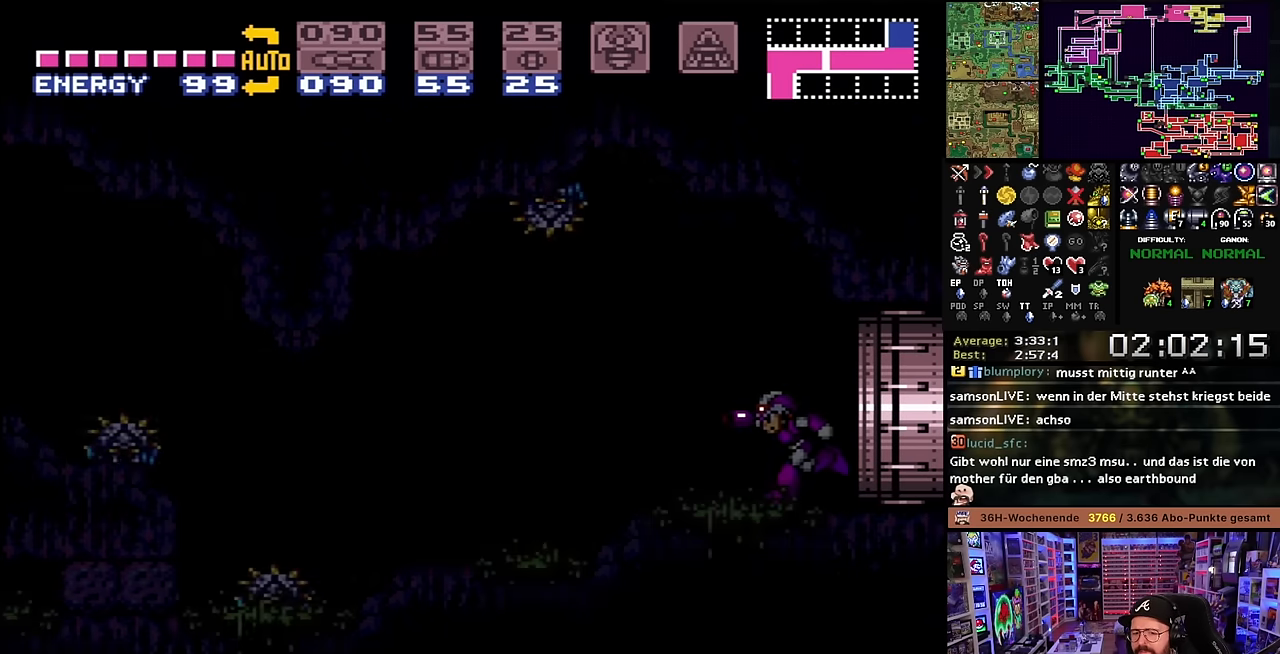
{"buttons": ["X", "Y", "DPAD_RIGHT"], "events": [[150, "X", "up"], [167, "X", "down"], [450, "Y", "down"], [484, "X", "up"], [500, "X", "down"]]}
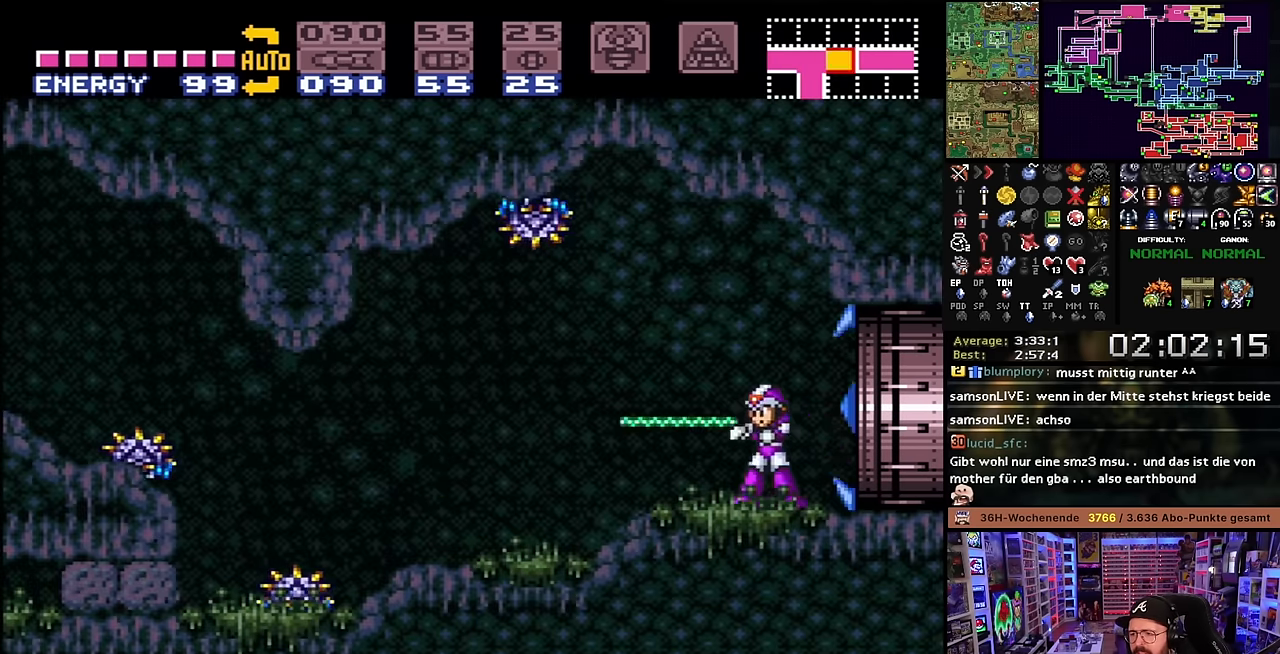
{"buttons": ["Y"], "events": [[84, "Y", "up"], [150, "Y", "down"], [284, "Y", "up"], [300, "DPAD_RIGHT", "up"], [434, "X", "up"], [434, "Y", "down"]]}
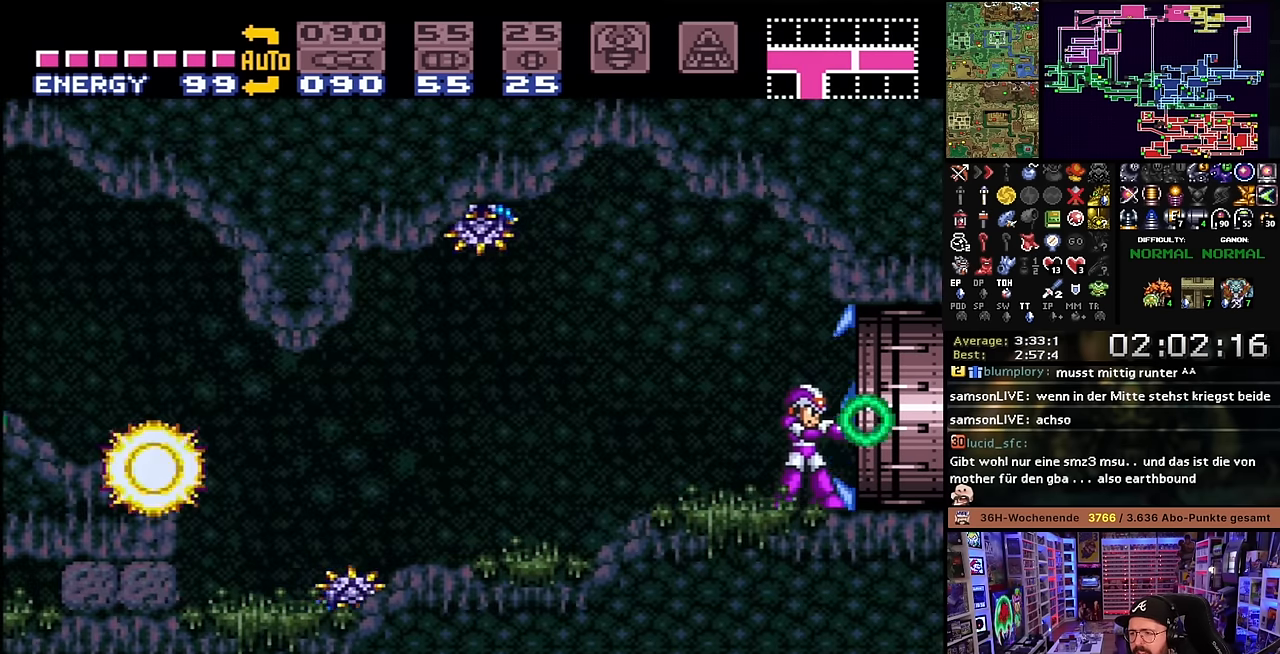
{"buttons": ["X", "DPAD_RIGHT"], "events": [[34, "DPAD_RIGHT", "down"], [34, "Y", "up"], [84, "X", "down"]]}
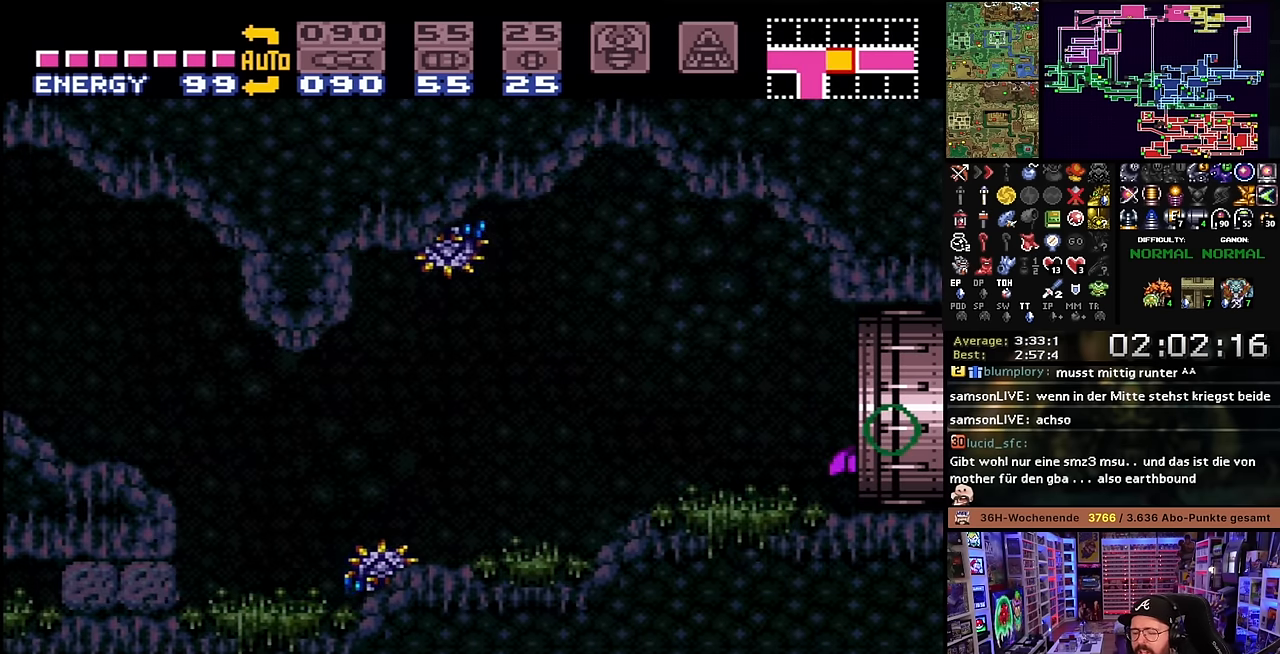
{"buttons": ["X", "DPAD_RIGHT"], "events": []}
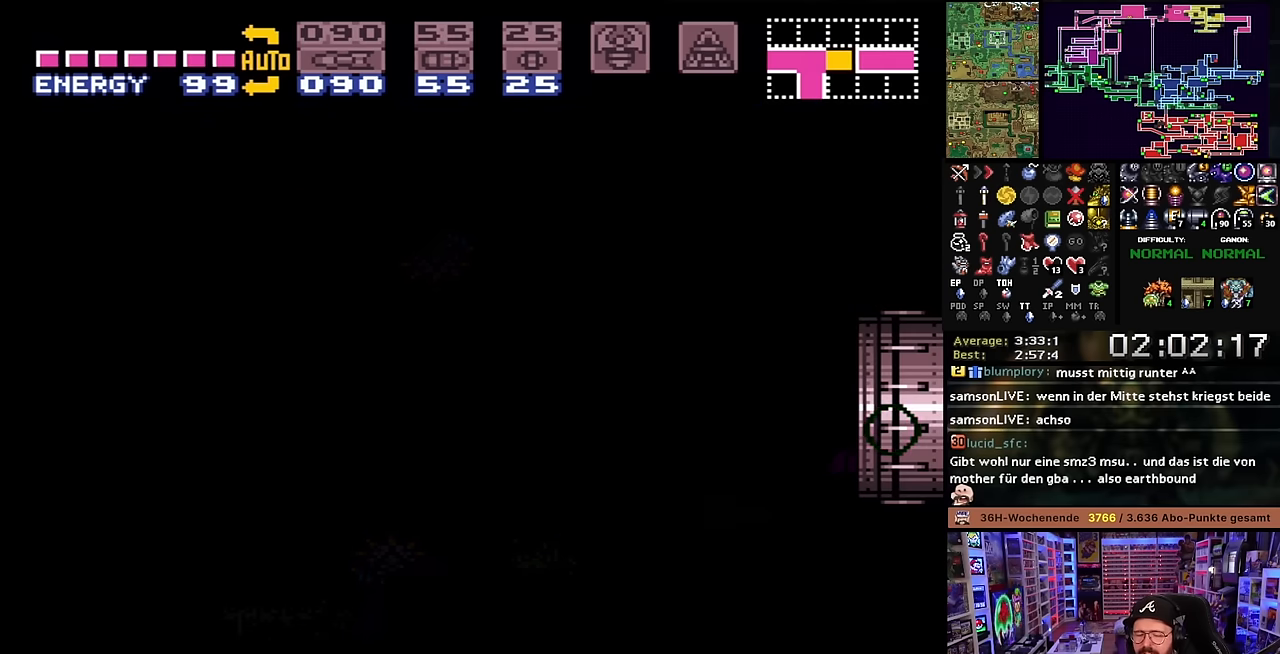
{"buttons": ["X", "DPAD_RIGHT"], "events": [[33, "DPAD_LEFT", "down"], [33, "DPAD_RIGHT", "up"], [33, "DPAD_UP", "down"], [33, "X", "up"], [50, "DPAD_LEFT", "up"], [50, "DPAD_RIGHT", "down"], [50, "DPAD_UP", "up"], [50, "X", "down"], [450, "DPAD_LEFT", "down"], [450, "DPAD_RIGHT", "up"], [450, "X", "up"], [466, "DPAD_LEFT", "up"], [466, "DPAD_RIGHT", "down"], [466, "X", "down"]]}
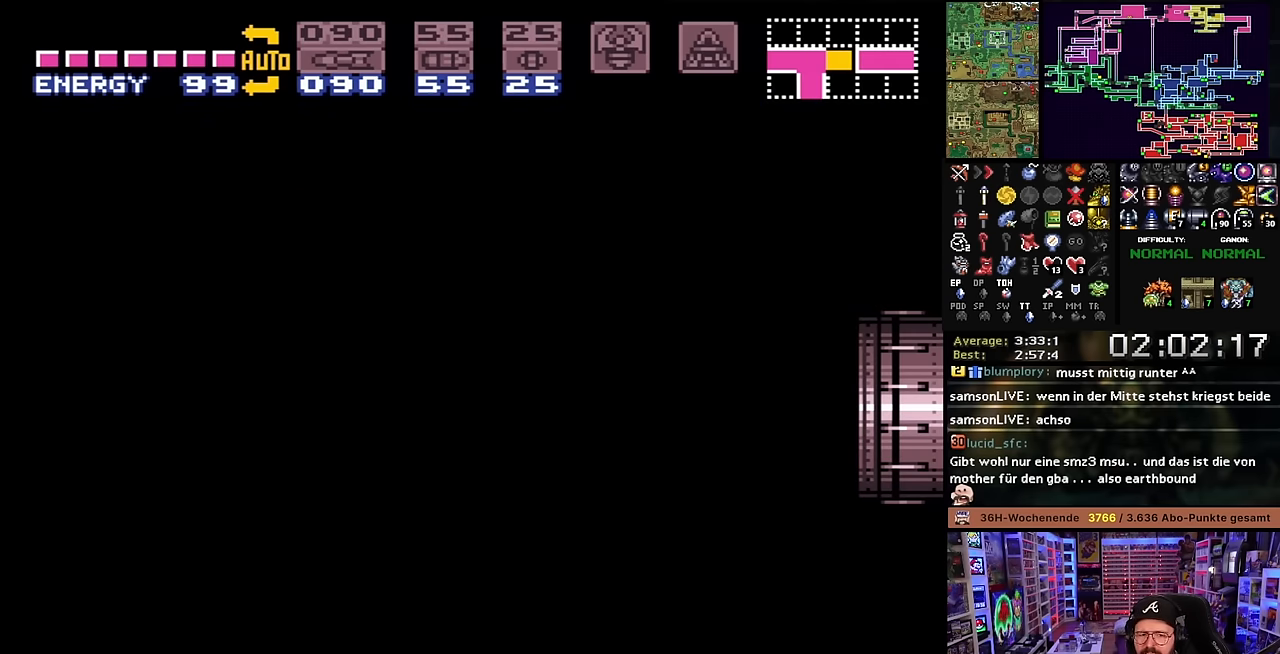
{"buttons": ["X", "DPAD_RIGHT"], "events": []}
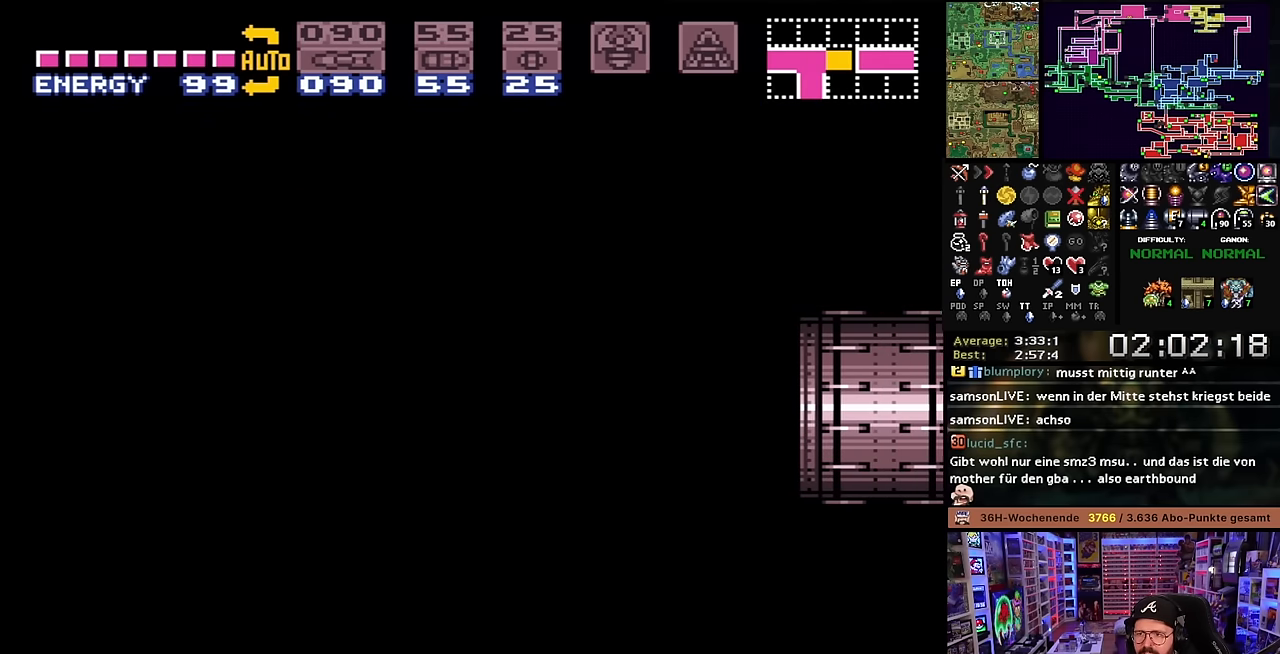
{"buttons": ["X", "DPAD_RIGHT"], "events": []}
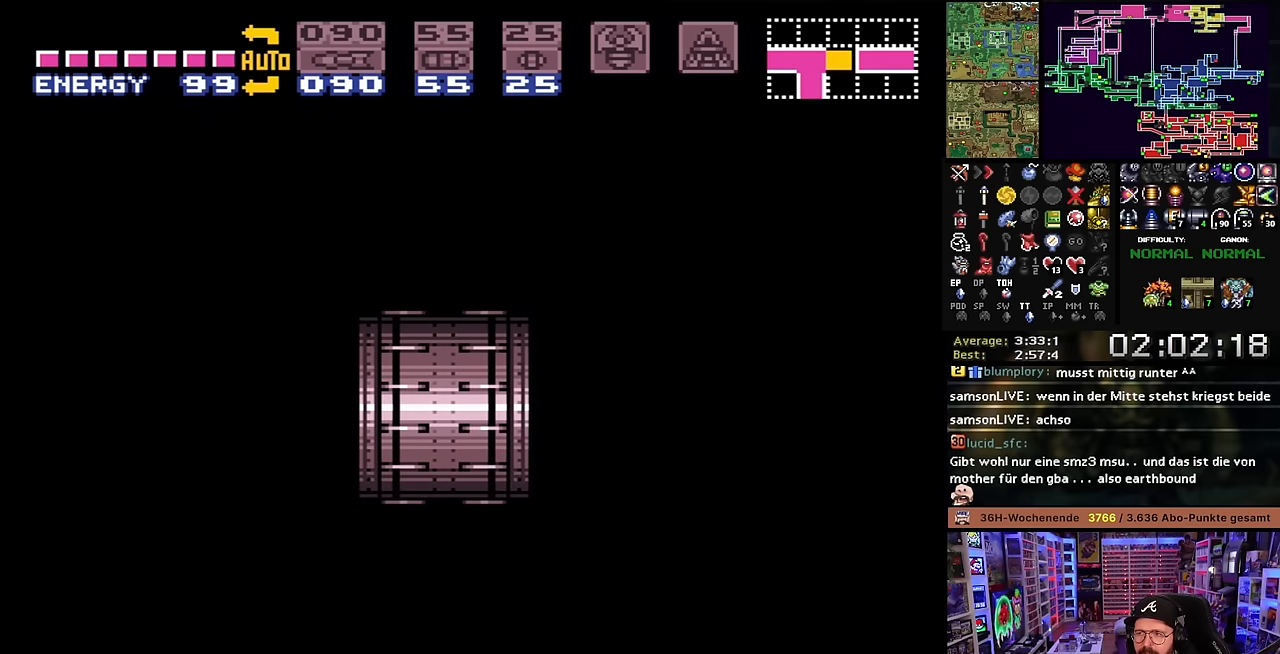
{"buttons": ["X", "DPAD_RIGHT"], "events": []}
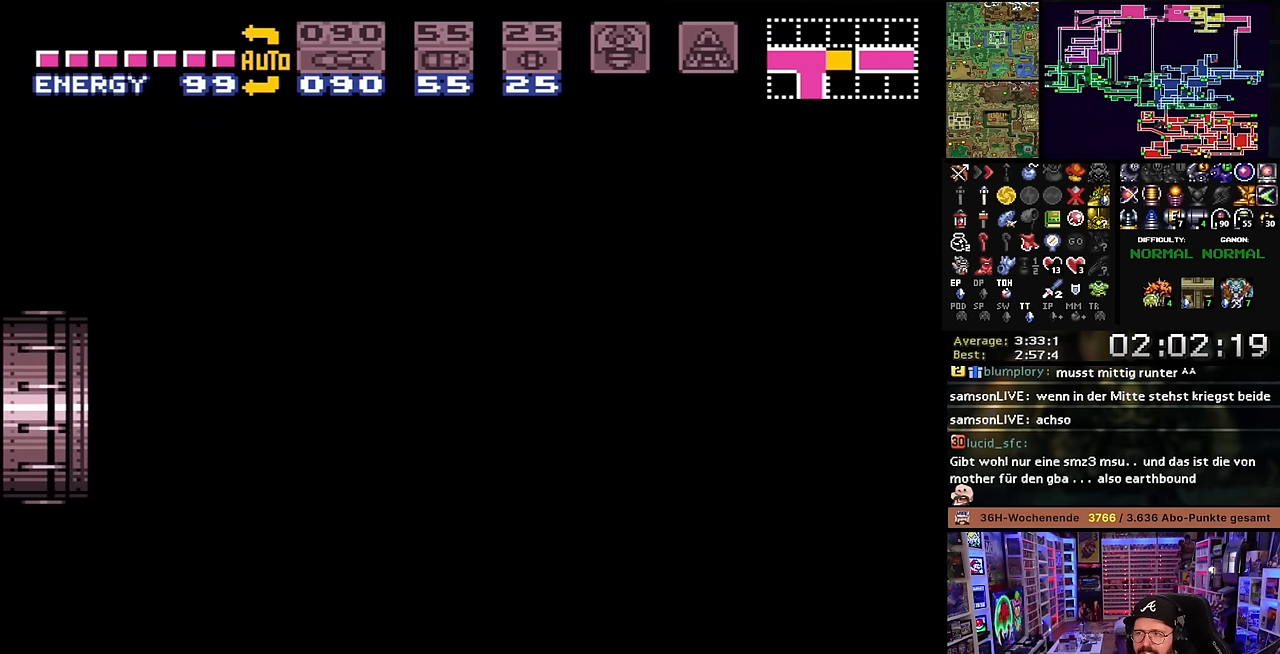
{"buttons": ["X", "DPAD_RIGHT"], "events": []}
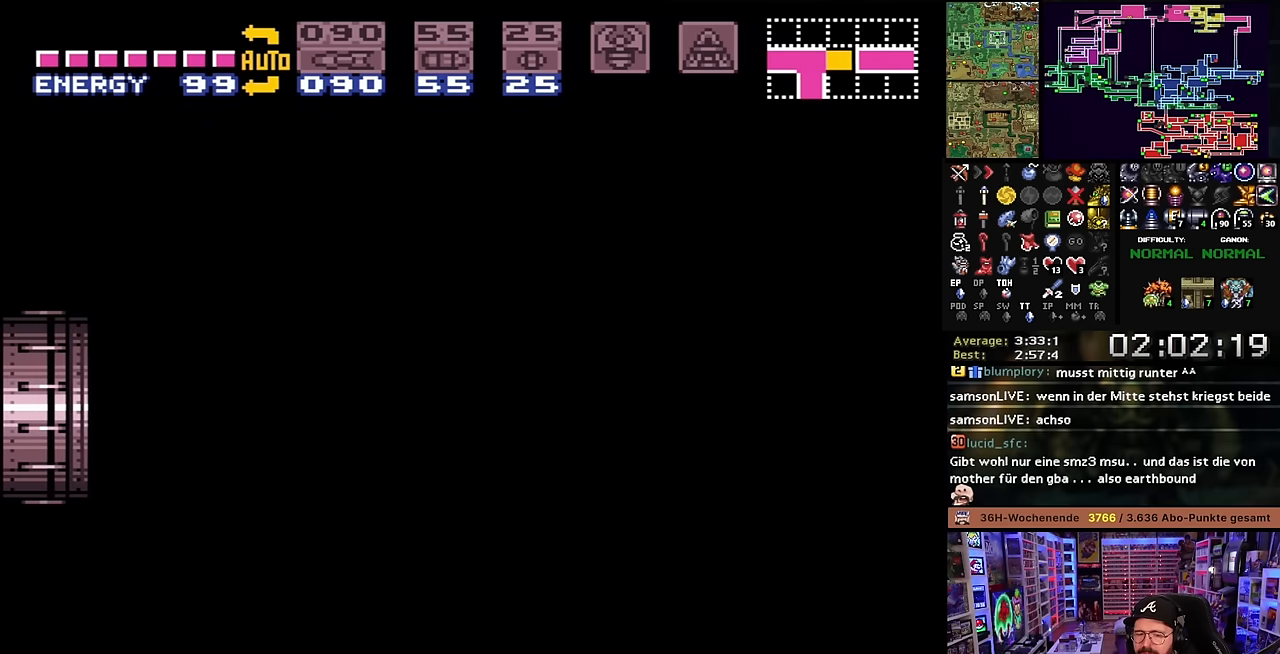
{"buttons": ["X", "DPAD_RIGHT"], "events": [[250, "DPAD_LEFT", "down"], [250, "DPAD_RIGHT", "up"], [250, "DPAD_UP", "down"], [250, "X", "up"], [266, "DPAD_LEFT", "up"], [266, "DPAD_RIGHT", "down"], [266, "DPAD_UP", "up"], [266, "X", "down"]]}
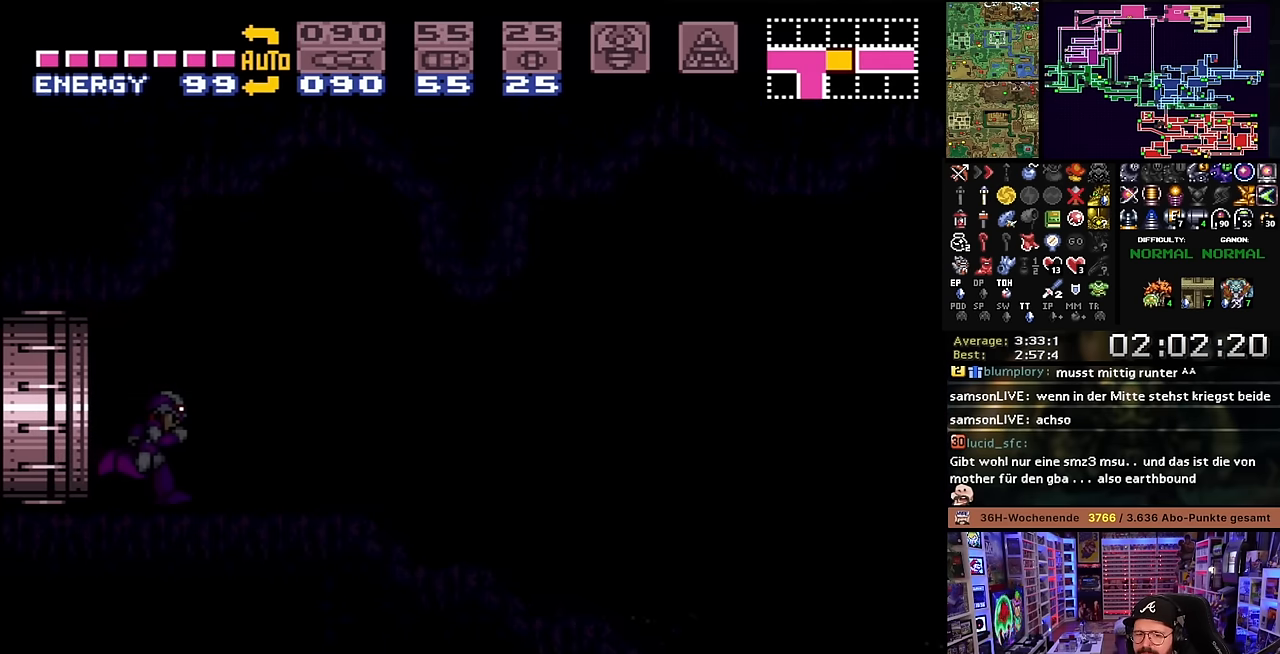
{"buttons": ["X", "DPAD_RIGHT"], "events": [[166, "DPAD_RIGHT", "up"], [166, "X", "up"], [183, "DPAD_RIGHT", "down"], [183, "X", "down"]]}
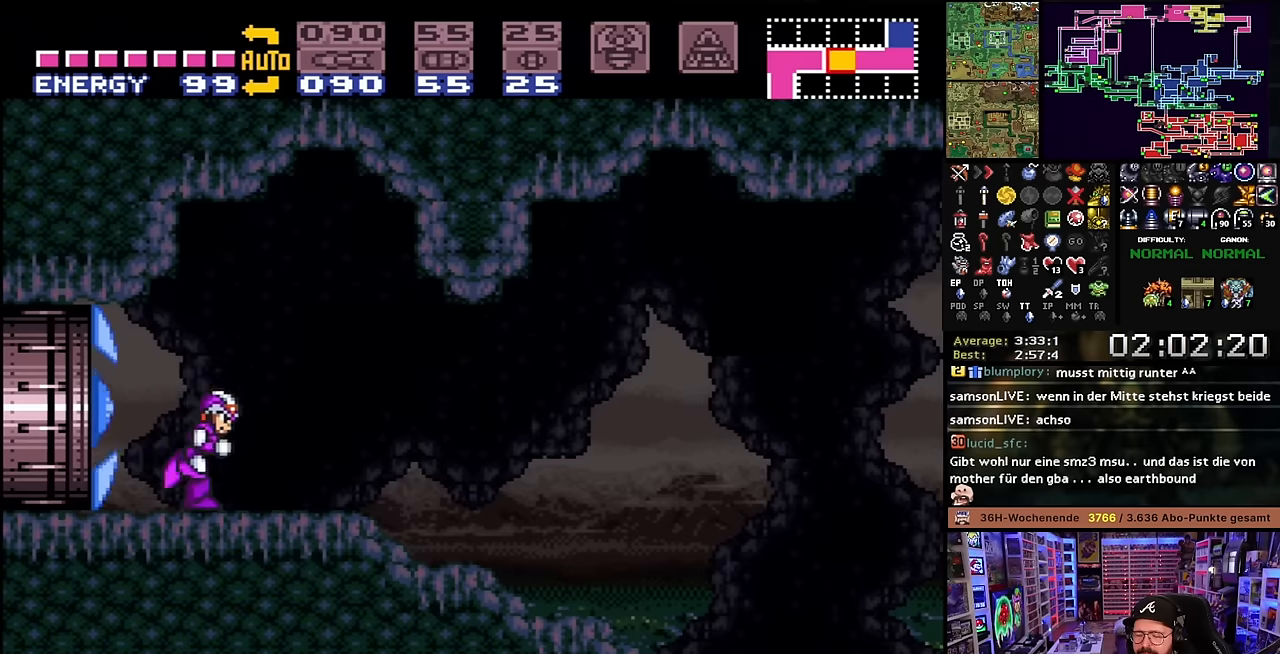
{"buttons": ["X", "DPAD_RIGHT"], "events": []}
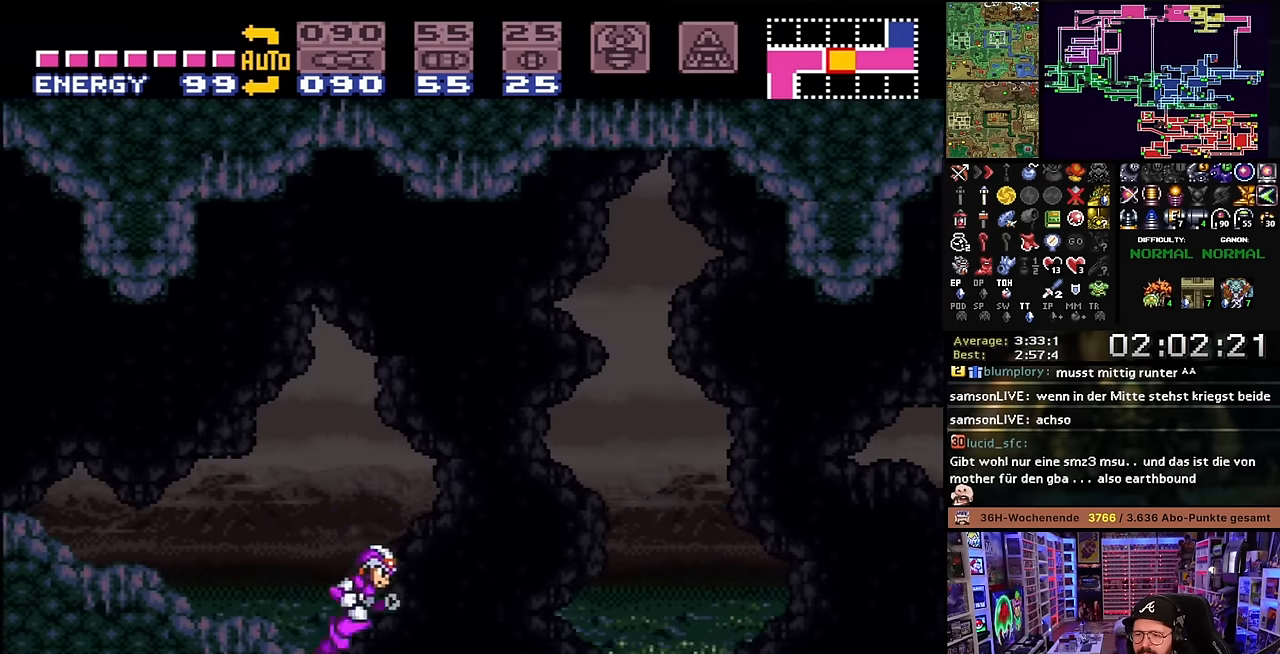
{"buttons": ["X", "DPAD_RIGHT"], "events": []}
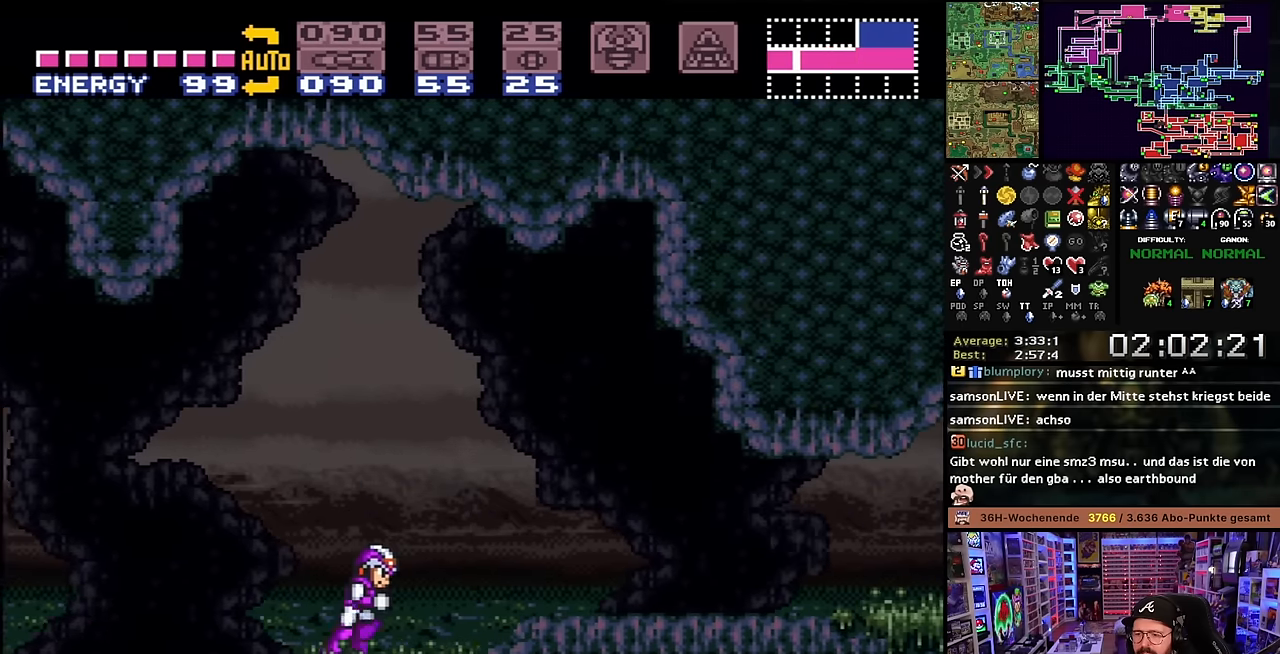
{"buttons": ["X", "DPAD_RIGHT"], "events": []}
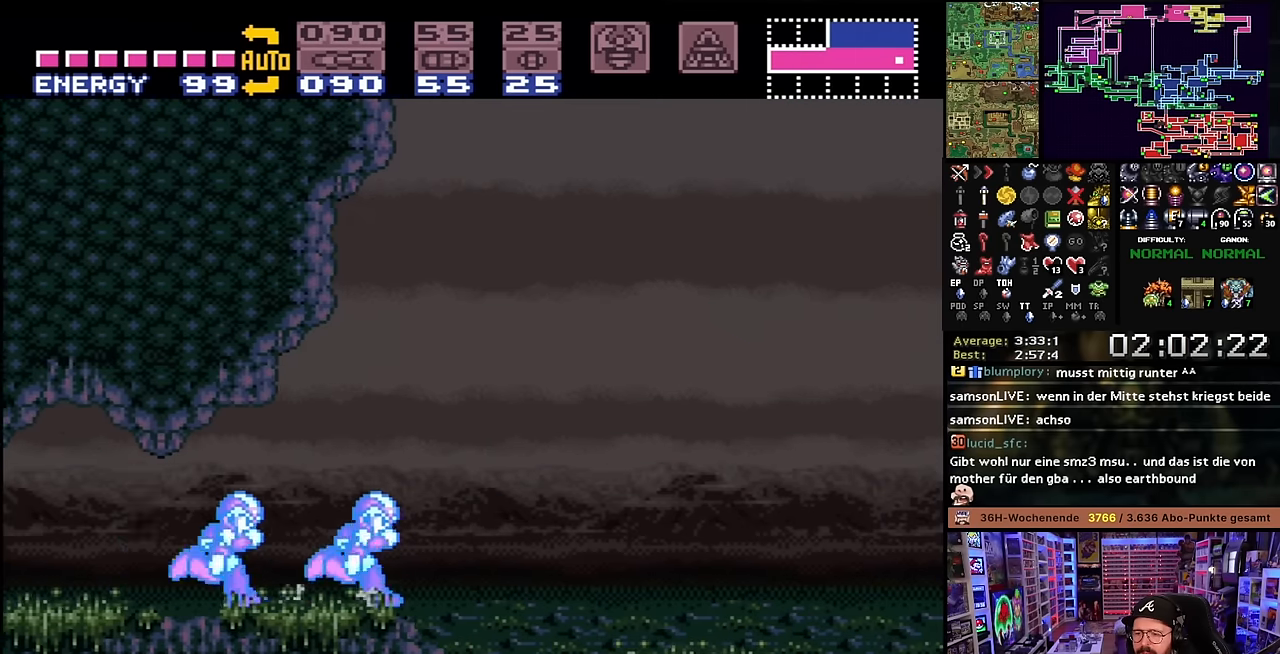
{"buttons": ["X", "DPAD_RIGHT"], "events": [[50, "DPAD_LEFT", "down"], [50, "DPAD_RIGHT", "up"], [50, "DPAD_UP", "down"], [50, "X", "up"], [67, "DPAD_LEFT", "up"], [67, "DPAD_RIGHT", "down"], [67, "DPAD_UP", "up"], [67, "X", "down"], [467, "DPAD_LEFT", "down"], [467, "DPAD_RIGHT", "up"], [467, "X", "up"], [483, "DPAD_LEFT", "up"], [483, "DPAD_RIGHT", "down"], [483, "X", "down"]]}
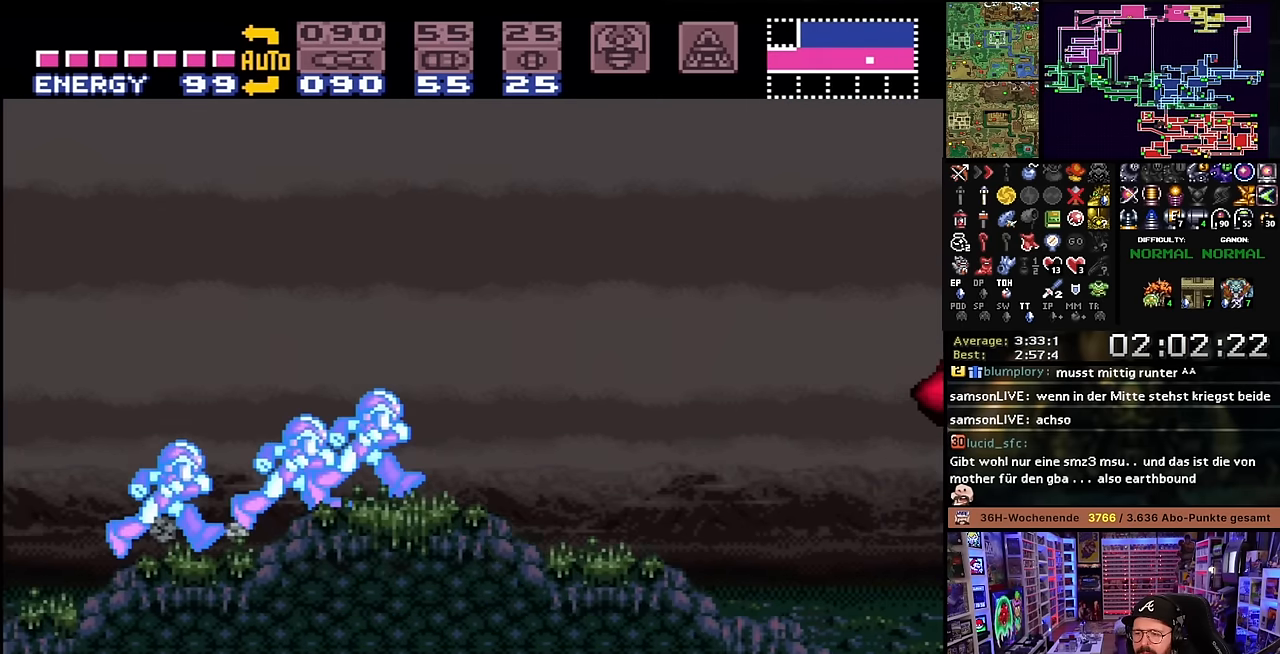
{"buttons": ["X", "DPAD_RIGHT"], "events": []}
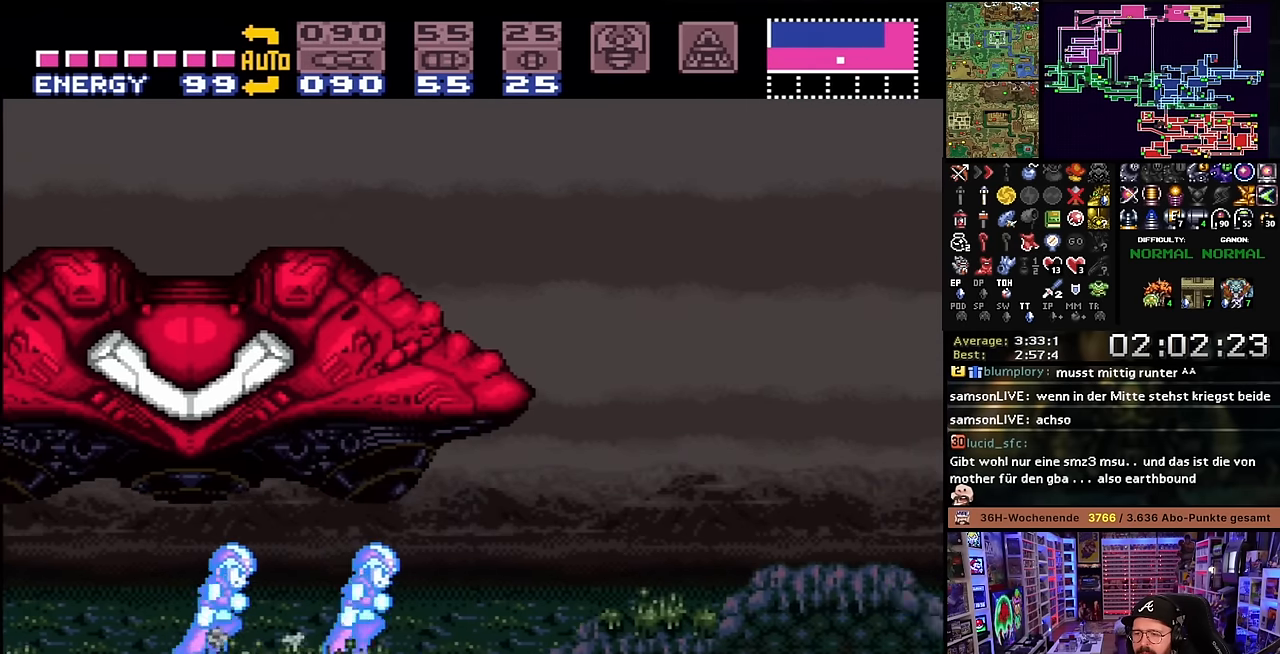
{"buttons": ["X"], "events": [[300, "DPAD_DOWN", "down"], [300, "DPAD_RIGHT", "up"], [450, "DPAD_DOWN", "up"]]}
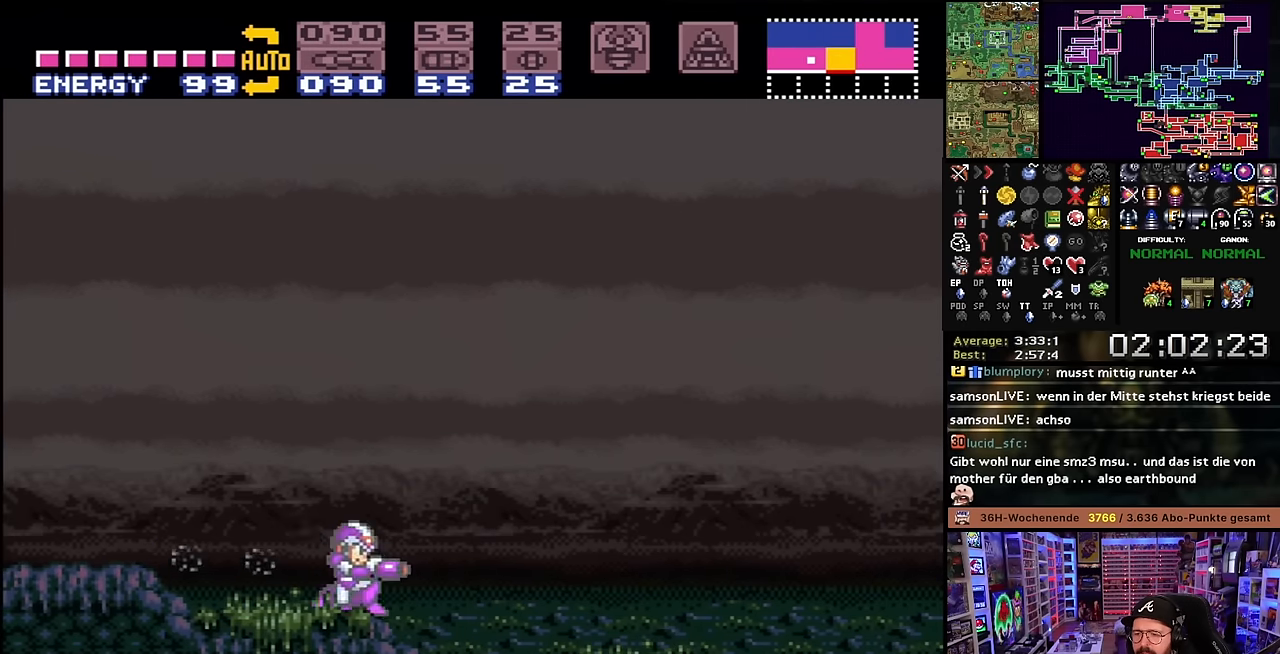
{"buttons": ["X", "DPAD_LEFT"], "events": [[50, "DPAD_LEFT", "down"]]}
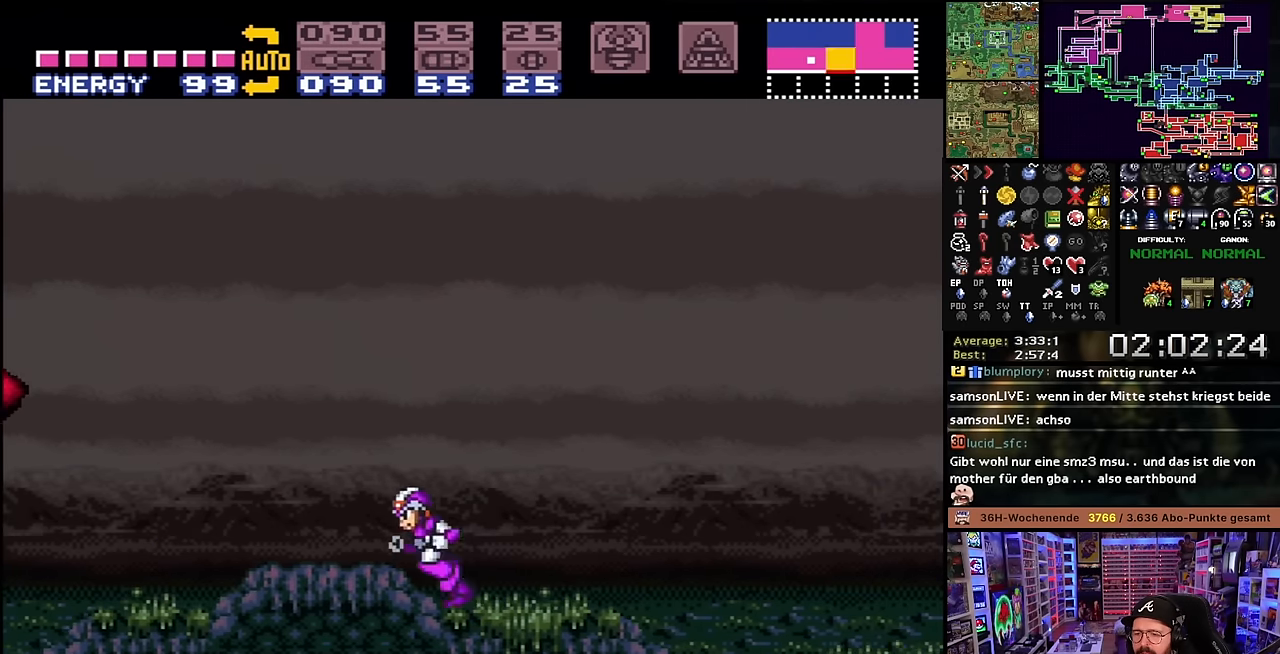
{"buttons": ["X", "DPAD_LEFT"], "events": []}
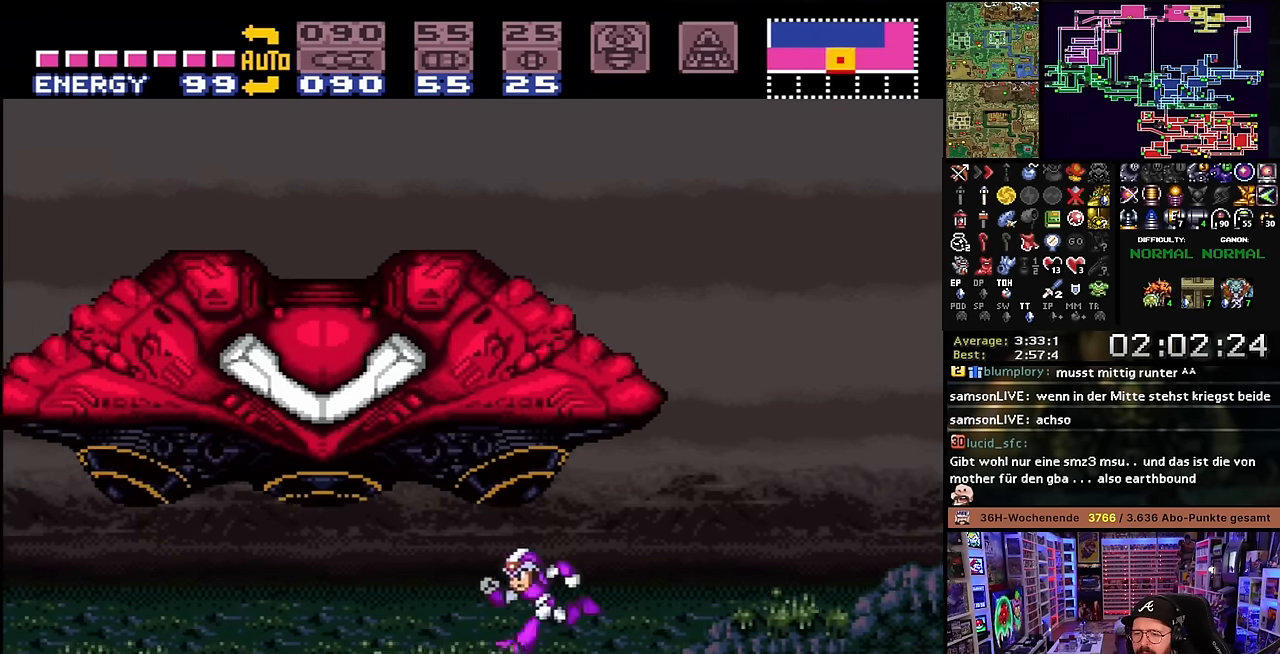
{"buttons": ["R1"], "events": [[250, "START", "down"], [250, "X", "up"], [267, "START", "up"], [267, "X", "down"], [333, "DPAD_LEFT", "up"], [350, "X", "up"], [450, "R1", "down"]]}
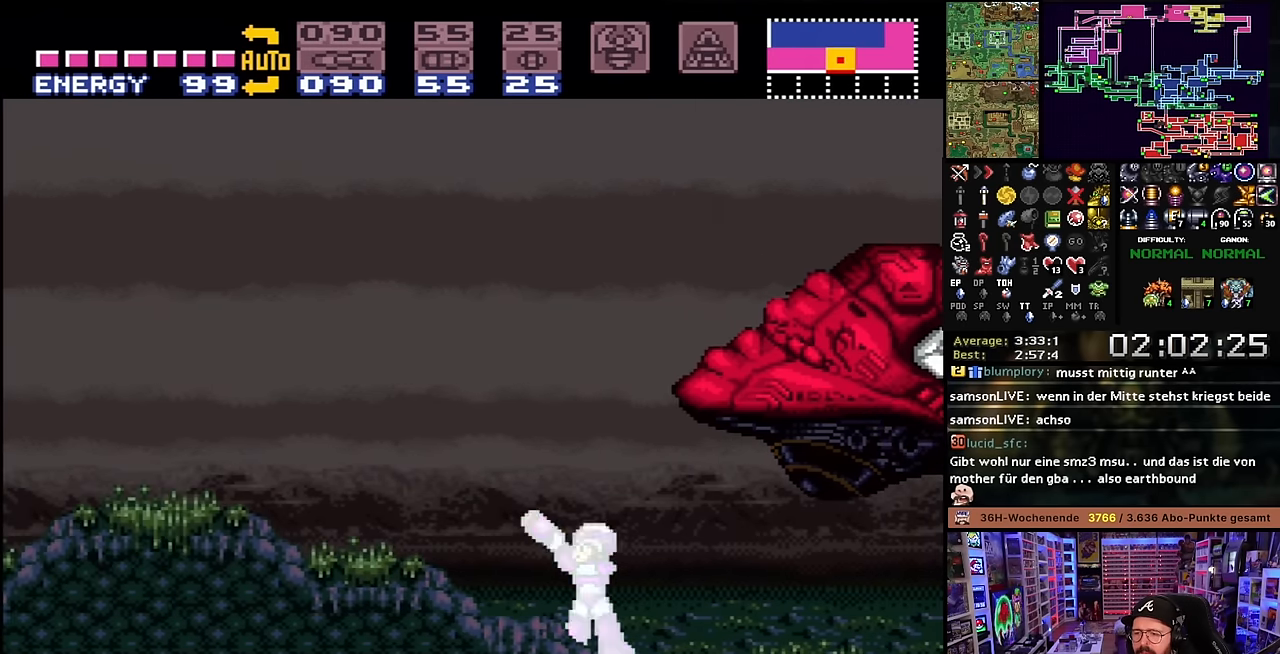
{"buttons": ["B", "R1"], "events": [[17, "B", "down"]]}
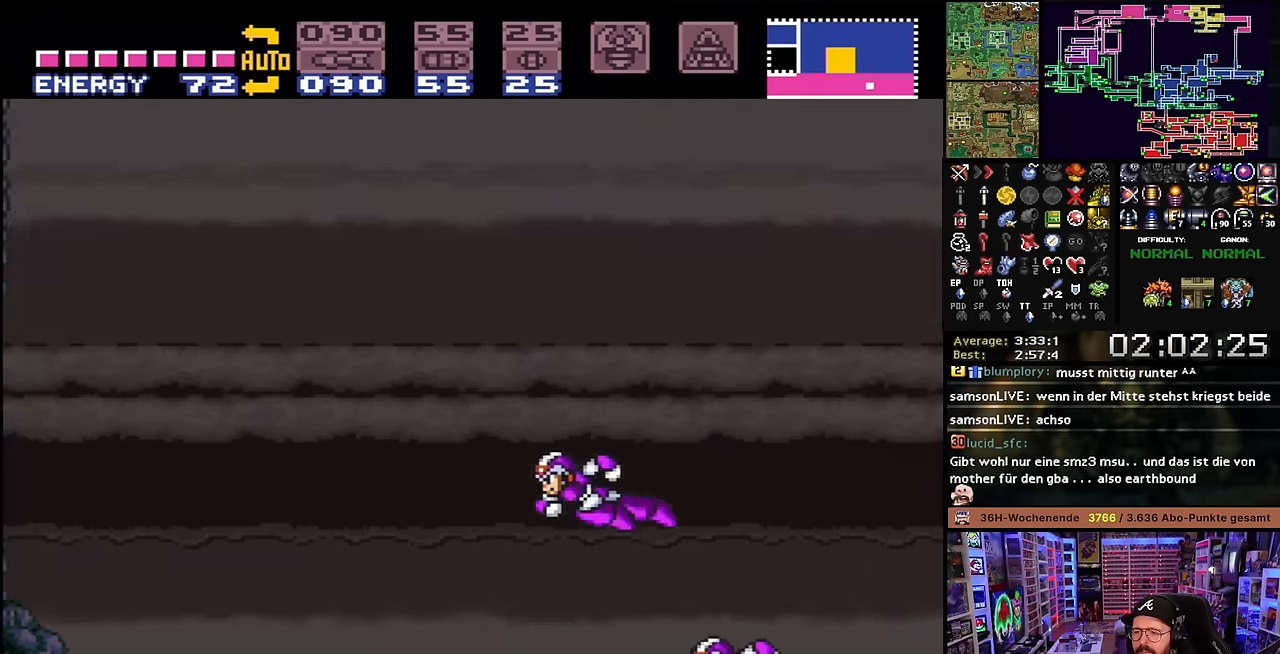
{"buttons": ["B", "R1"], "events": [[83, "R1", "up"], [100, "R1", "down"]]}
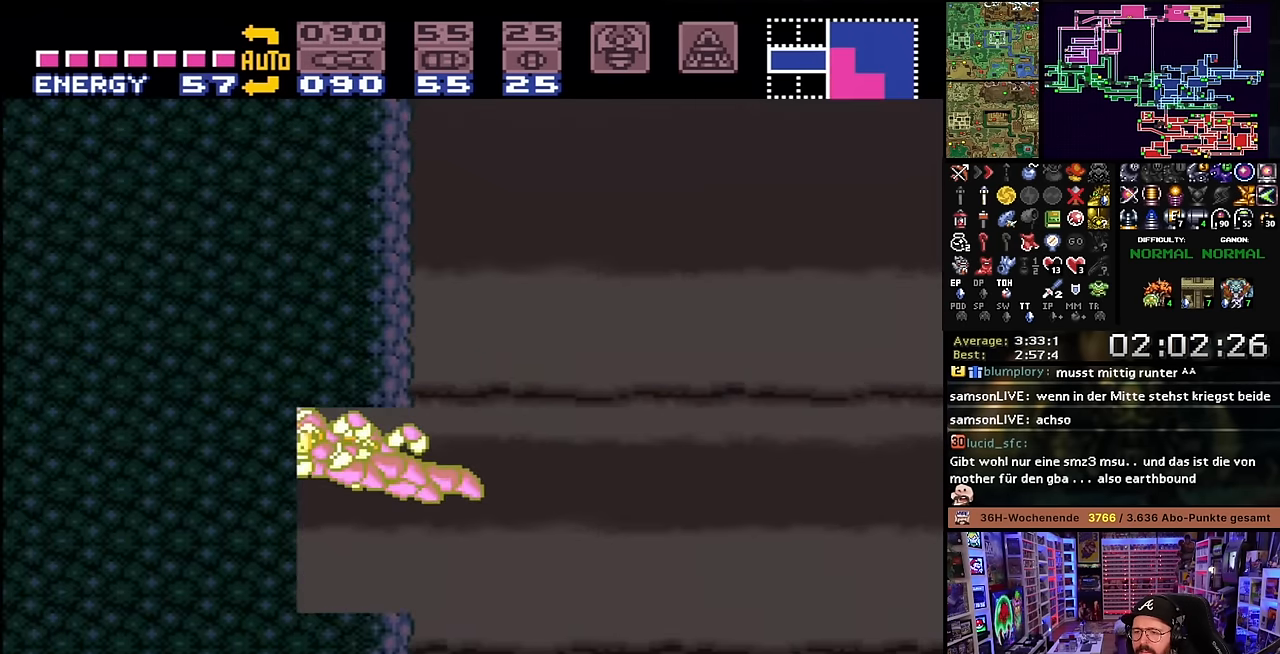
{"buttons": [], "events": [[83, "B", "up"], [100, "R1", "up"], [250, "A", "down"], [333, "A", "up"], [400, "A", "down"], [467, "A", "up"]]}
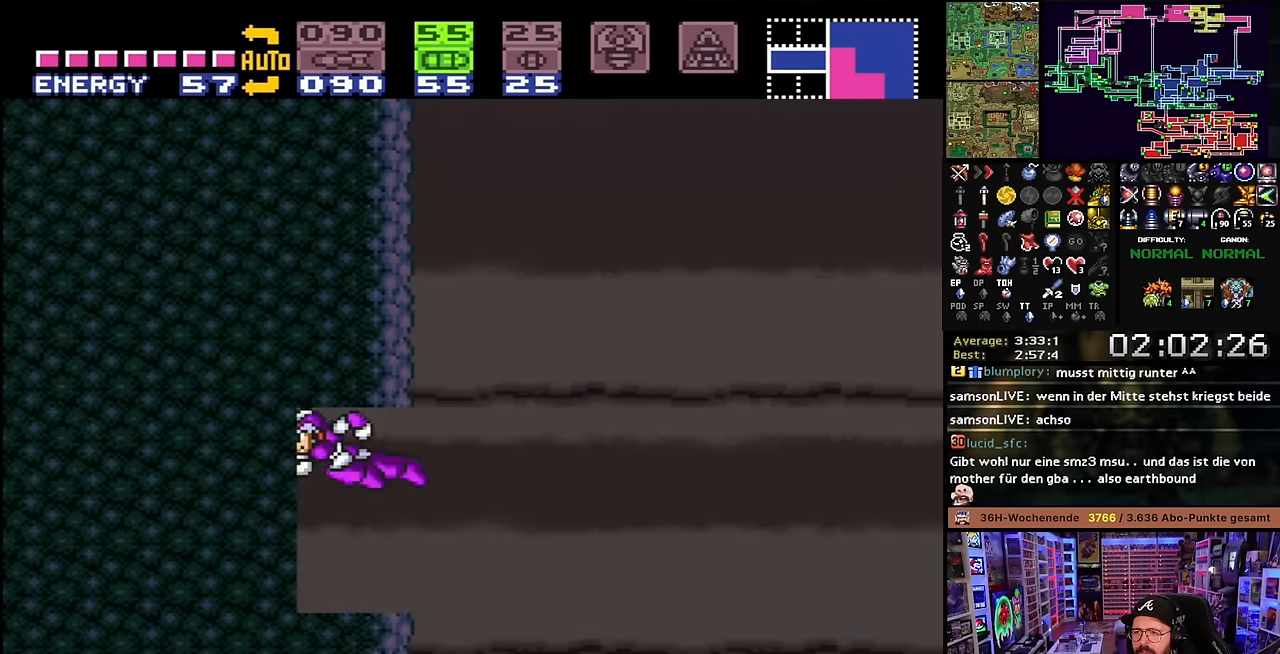
{"buttons": ["DPAD_DOWN"], "events": [[33, "A", "down"], [133, "A", "up"], [150, "DPAD_DOWN", "down"], [217, "DPAD_DOWN", "up"], [283, "DPAD_DOWN", "down"], [366, "DPAD_DOWN", "up"], [416, "DPAD_DOWN", "down"]]}
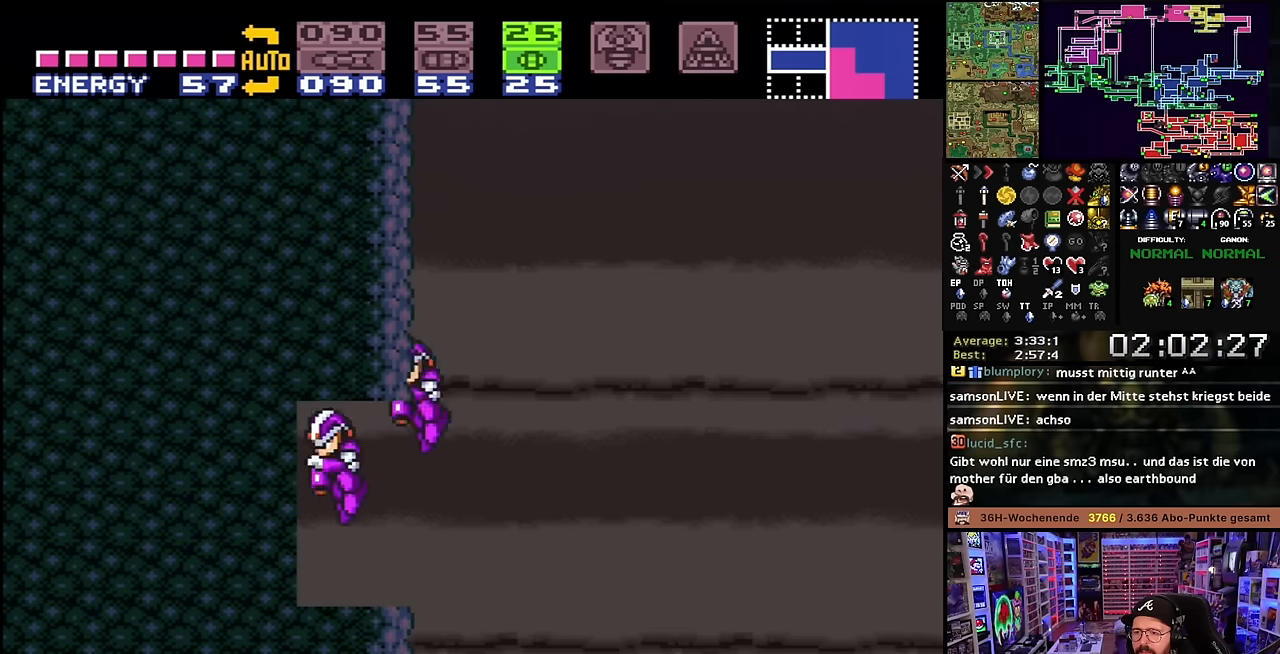
{"buttons": [], "events": [[16, "DPAD_DOWN", "up"], [66, "DPAD_DOWN", "down"], [150, "DPAD_DOWN", "up"], [200, "DPAD_DOWN", "down"], [283, "DPAD_DOWN", "up"], [333, "Y", "down"], [433, "Y", "up"]]}
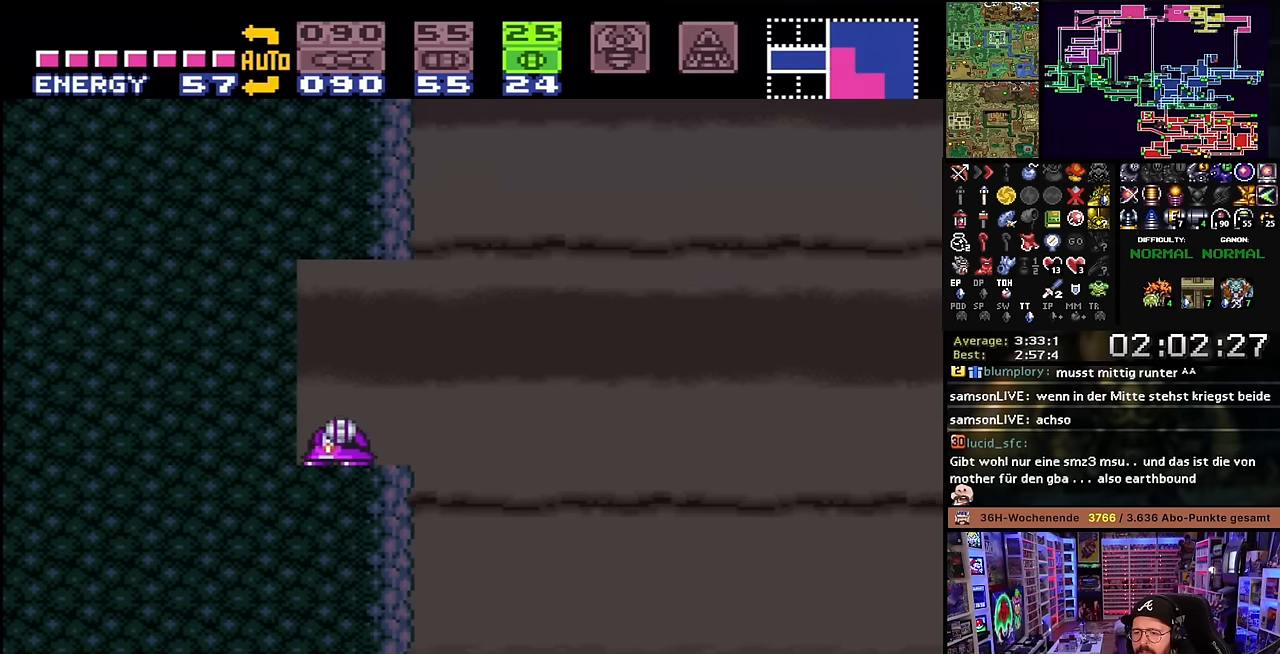
{"buttons": [], "events": [[16, "DPAD_UP", "down"], [116, "DPAD_UP", "up"], [216, "DPAD_UP", "down"], [300, "DPAD_UP", "up"], [300, "SELECT", "down"], [433, "SELECT", "up"]]}
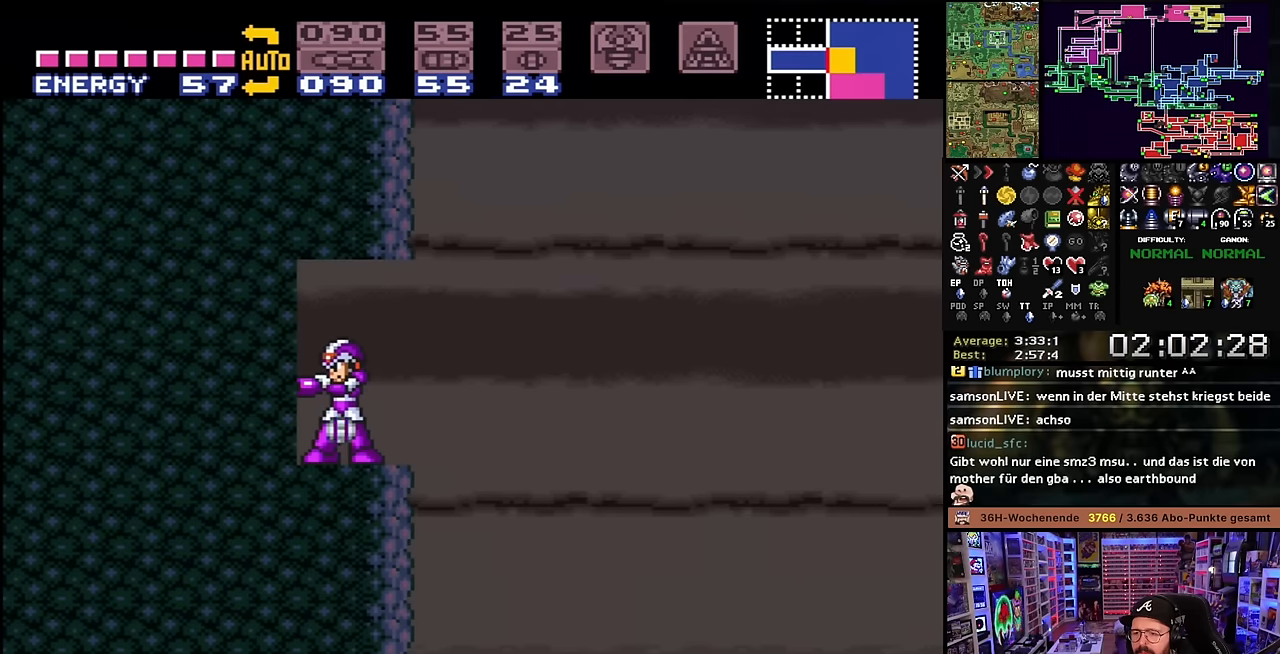
{"buttons": ["X"], "events": [[100, "X", "down"]]}